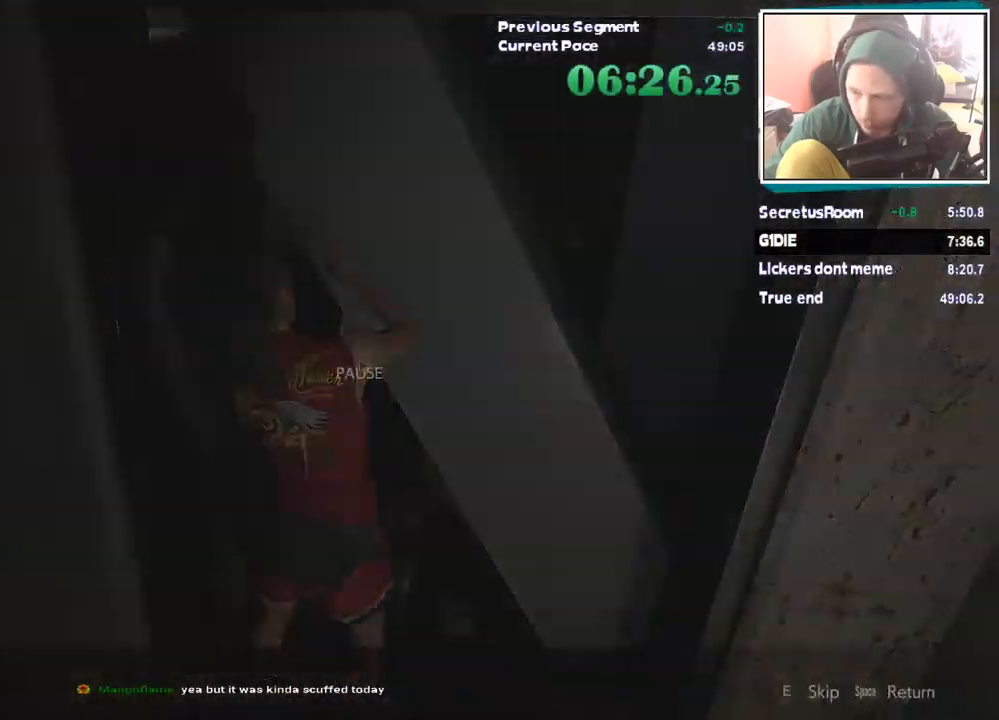
Gameplay with keyboard and mouse; each line is a JSON object with the keys and mouse buttons held at the frame after it. "events" lists presses ("down") and releases ("up") of "1", "2", "3", "4", "5", "a", "alt", "c", "ctrl", "d", "e", "escape", "f", "q", "r", "s", "shift", "tab", "v", "w", "x", "z", "mouse_left" and "mouse_right" between this image and that frame as [ms after this image, input, new state], when the widget could be followed in between. "mouse_left", "mouse_right" = the "left", "right" buttons of the "mouse" list. No other keys are recorded. Mouse movement is not recorded.
{"keys": ["w"], "mouse": [], "events": [[202, "w", "down"]]}
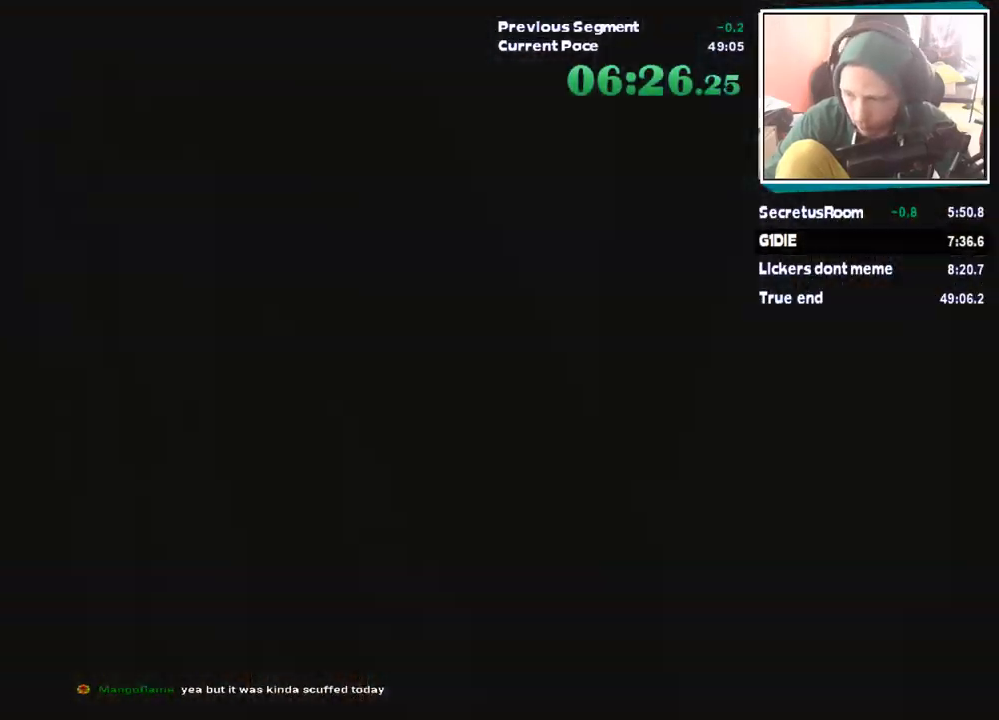
{"keys": ["shift", "w"], "mouse": [], "events": [[421, "shift", "down"]]}
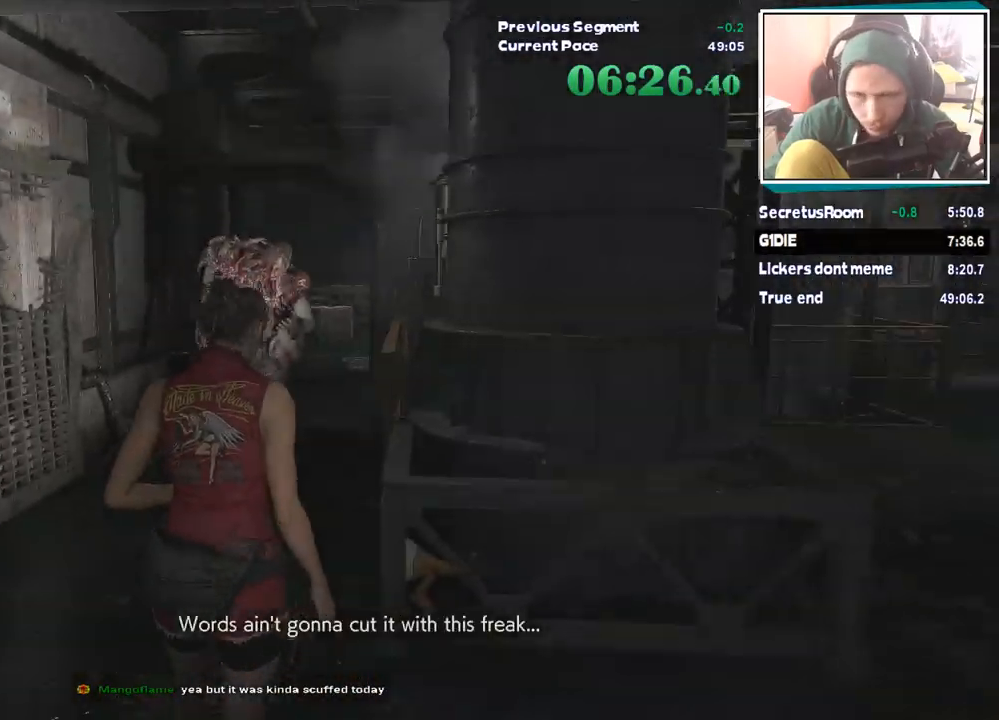
{"keys": ["shift", "w"], "mouse": [], "events": []}
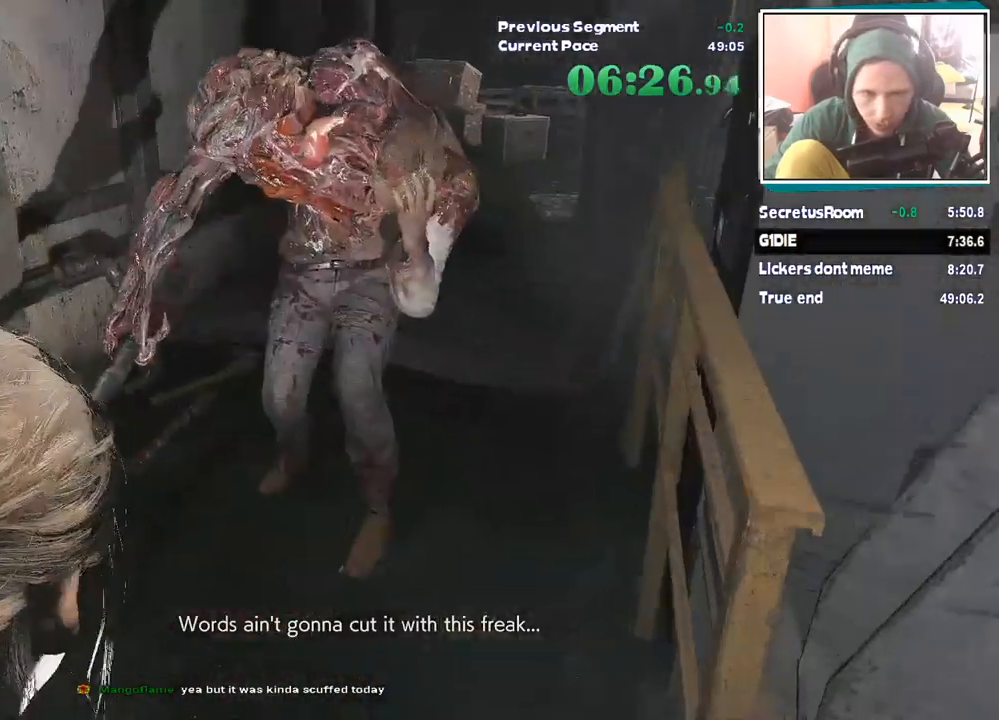
{"keys": ["shift", "w"], "mouse": ["left"], "events": [[438, "mouse_left", "down"]]}
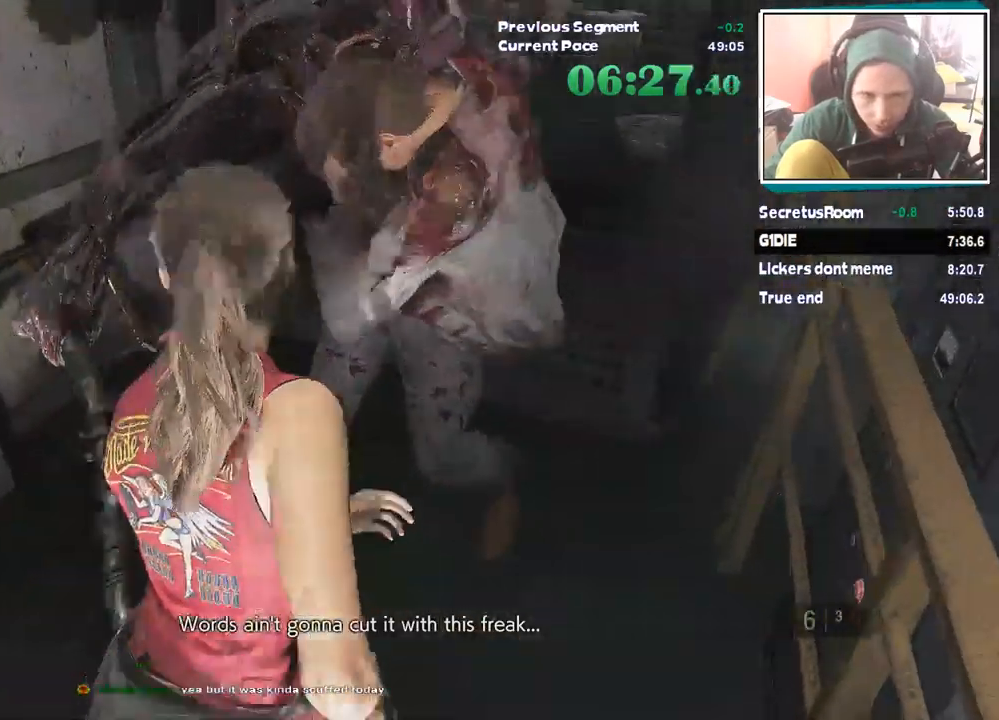
{"keys": ["shift", "w"], "mouse": ["left"], "events": []}
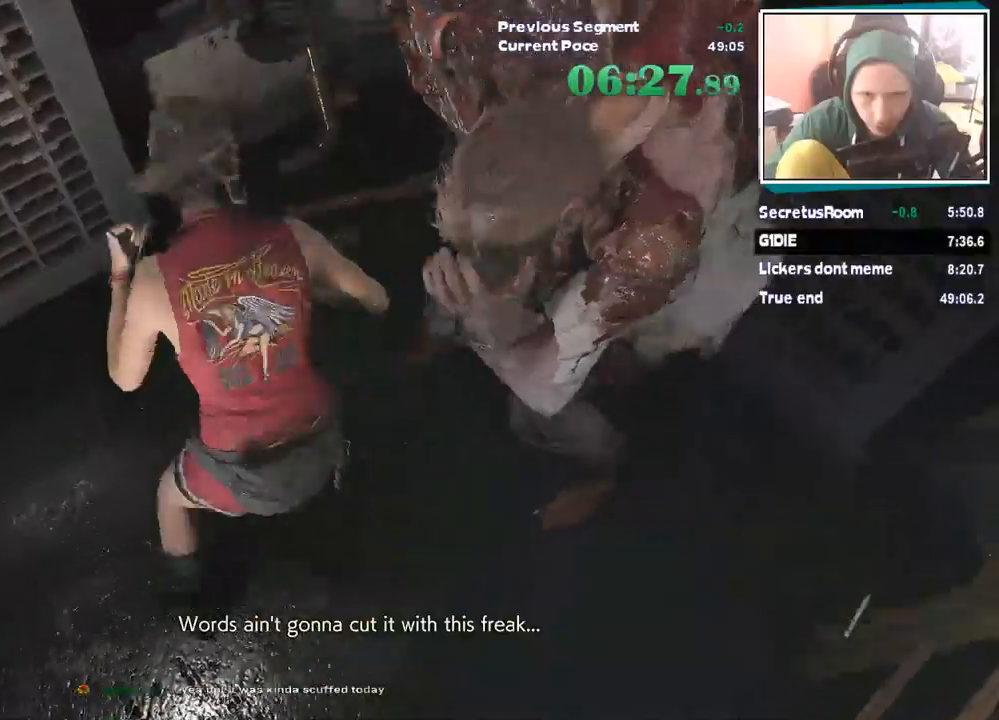
{"keys": ["d", "shift"], "mouse": ["left"], "events": [[303, "d", "down"], [303, "w", "up"]]}